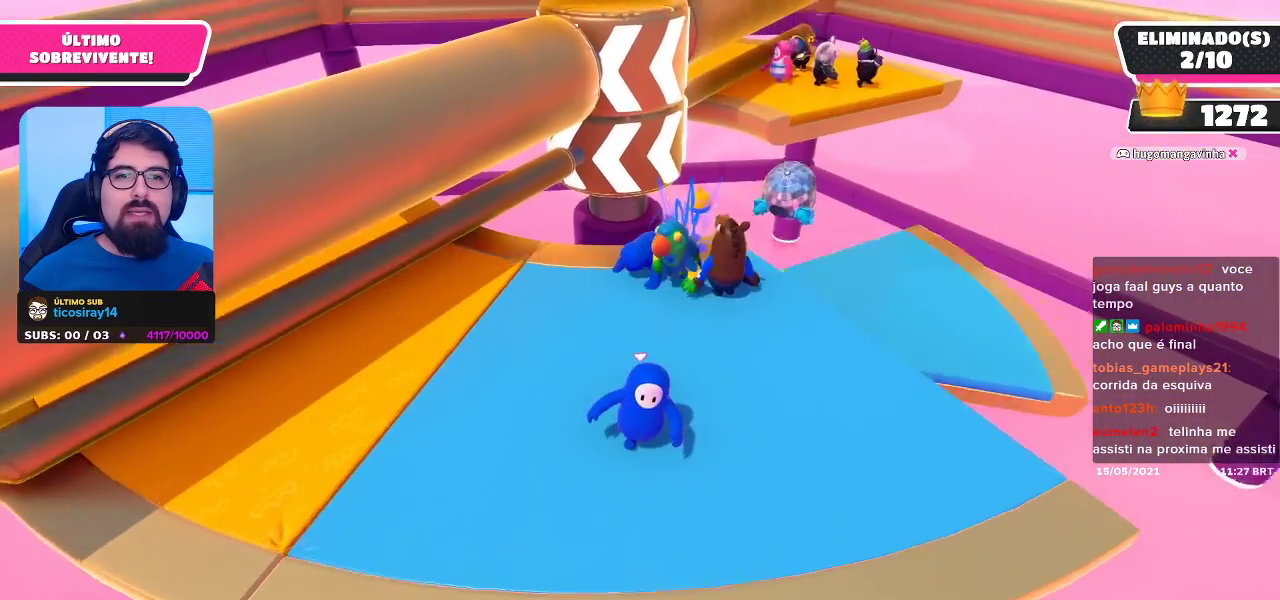
Gameplay with a controller (Xbox layout); each line is a JSON object with the inputs held at the frame after it. "events" lists button and stick changes between this image and that frame as [ms after this image, input, new state], when the widget could be followed in between.
{"buttons": [], "left_stick": "down-left", "right_stick": "center", "events": [[50, "left_stick", "center"], [417, "left_stick", "down-left"]]}
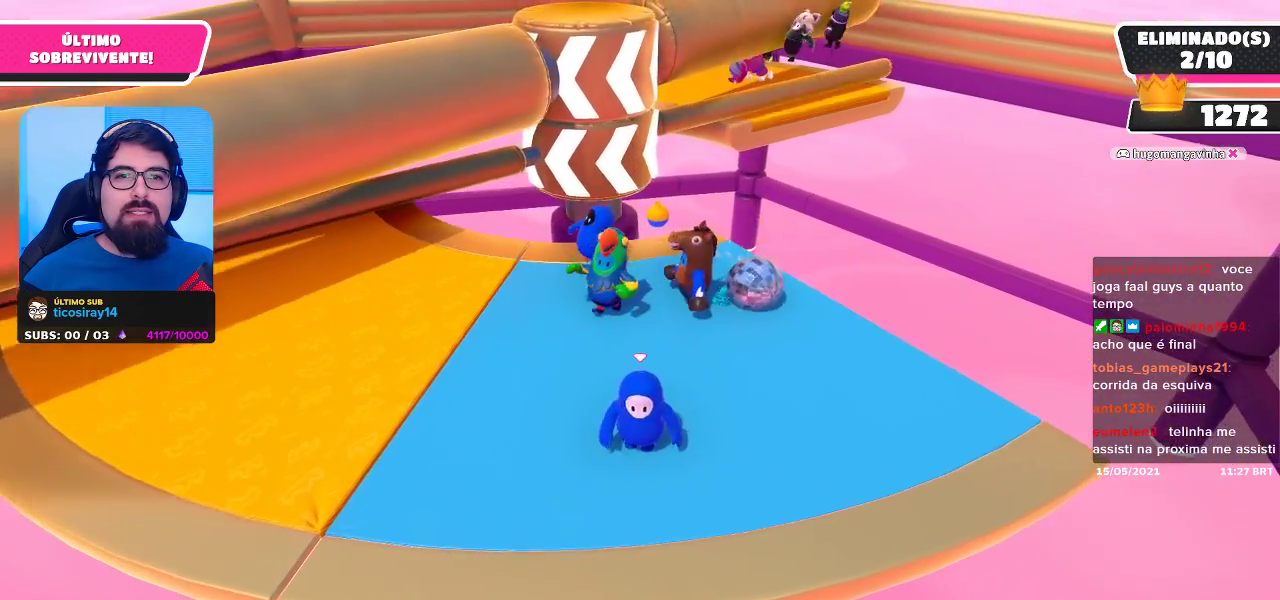
{"buttons": [], "left_stick": "center", "right_stick": "center", "events": [[133, "left_stick", "left"], [217, "right_stick", "down-right"], [250, "left_stick", "center"], [350, "right_stick", "center"]]}
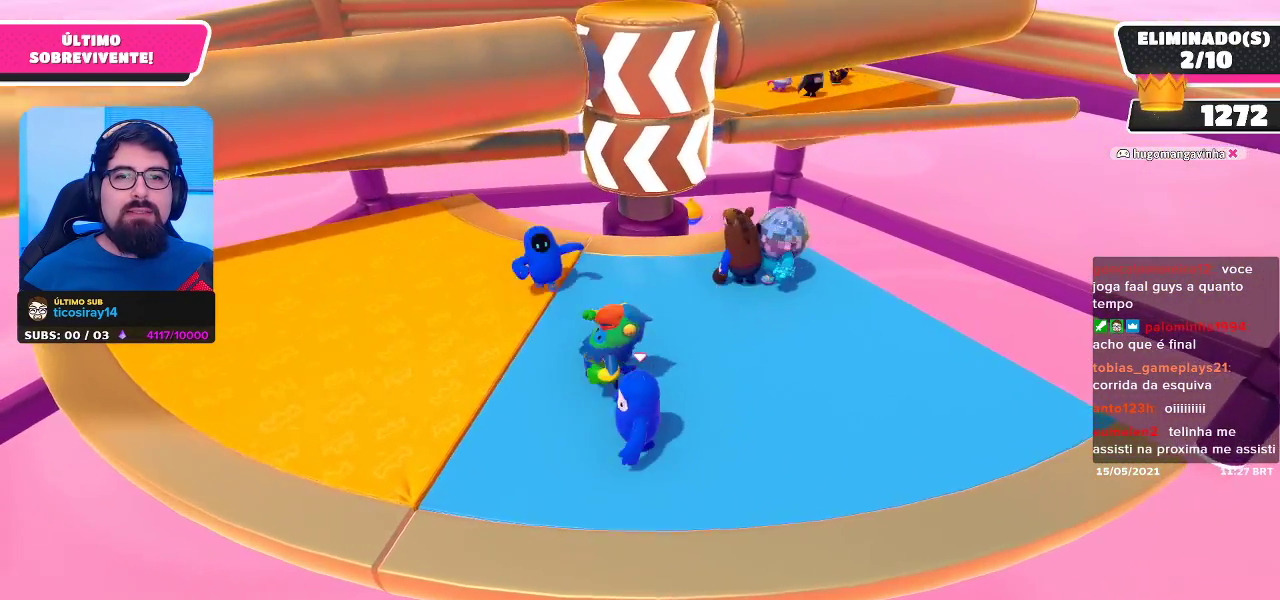
{"buttons": [], "left_stick": "up-right", "right_stick": "center", "events": [[83, "left_stick", "up-right"]]}
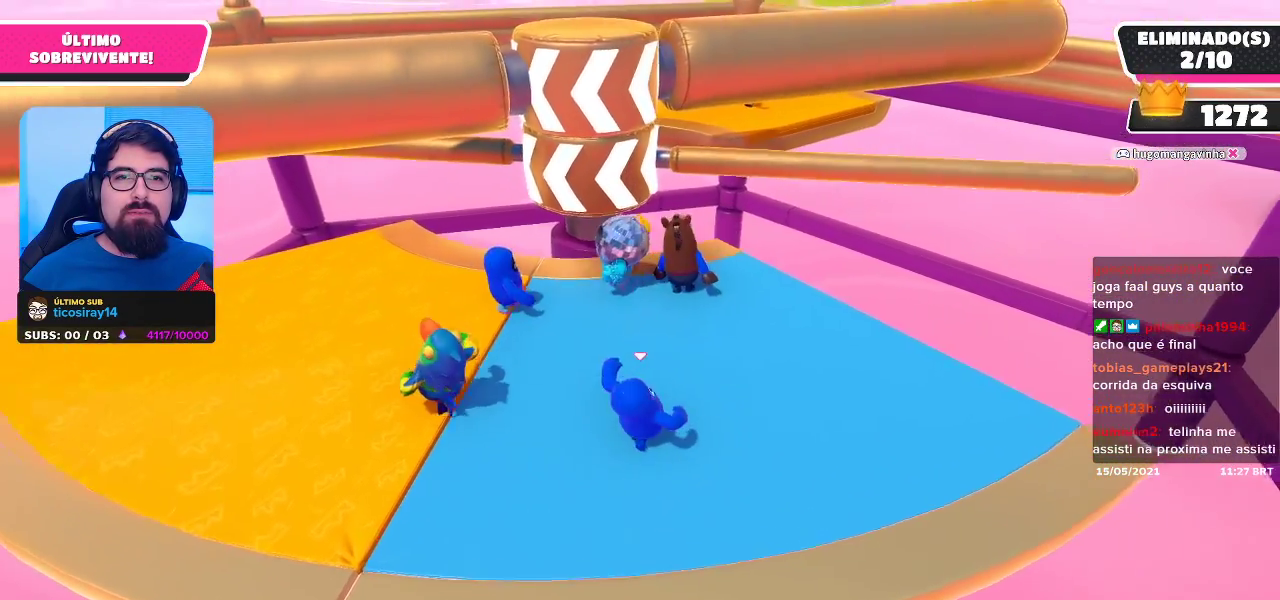
{"buttons": [], "left_stick": "down-left", "right_stick": "center", "events": [[267, "left_stick", "center"], [467, "left_stick", "down-left"]]}
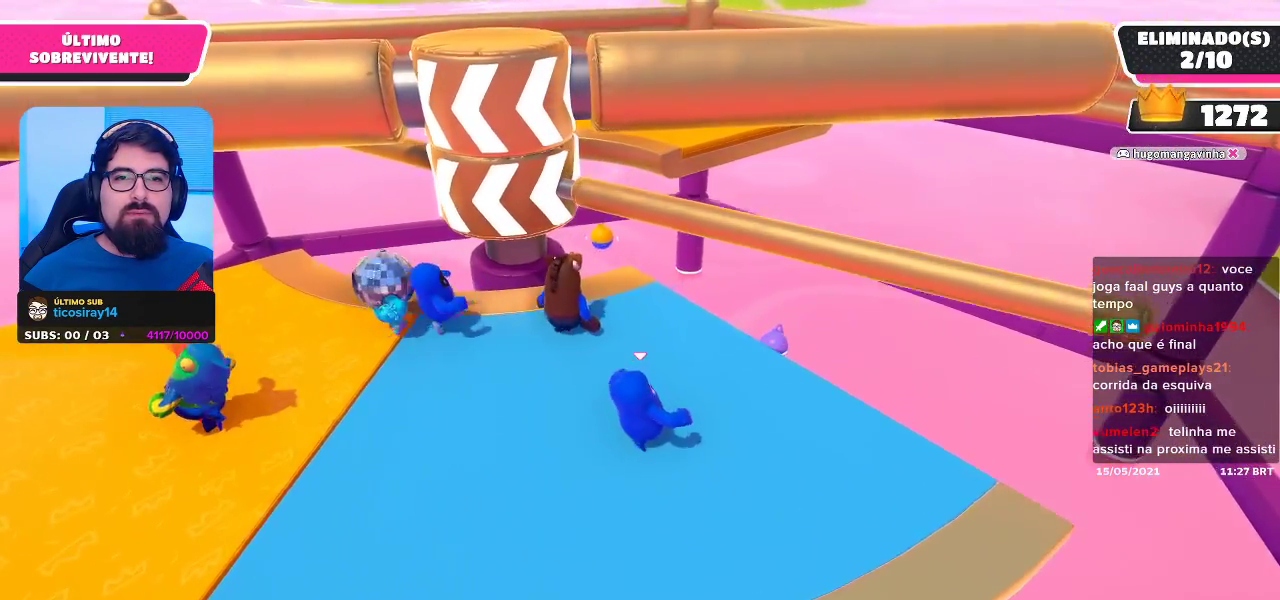
{"buttons": ["A"], "left_stick": "center", "right_stick": "center", "events": [[167, "left_stick", "center"], [400, "A", "down"]]}
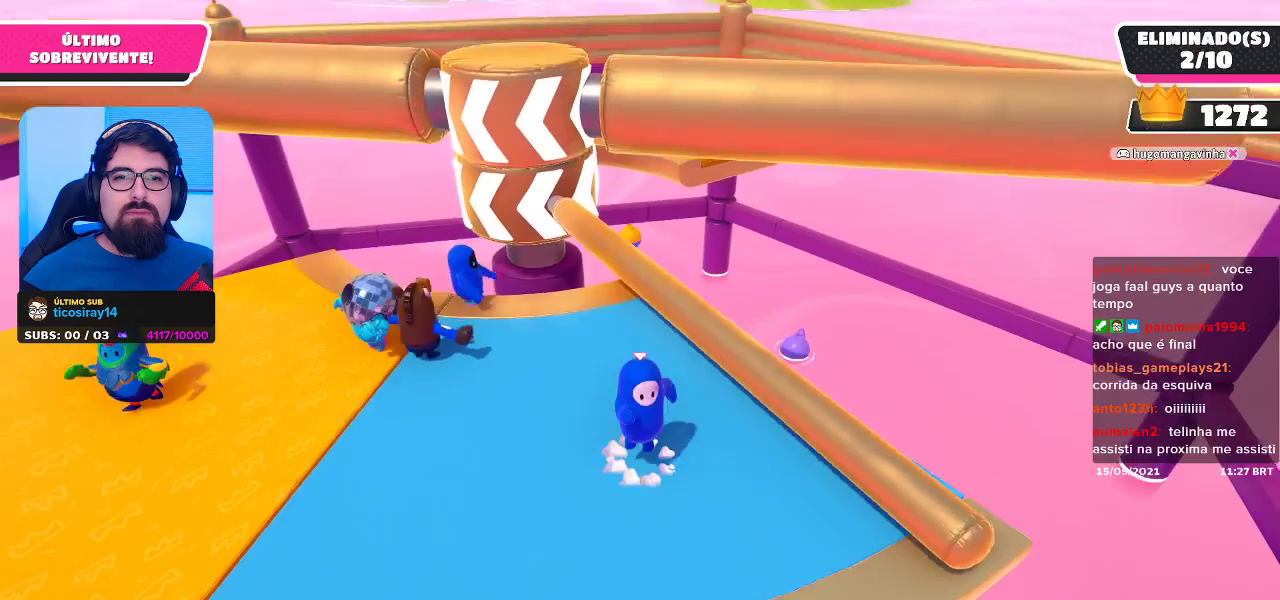
{"buttons": [], "left_stick": "right", "right_stick": "center", "events": [[50, "A", "up"], [233, "left_stick", "right"], [383, "right_stick", "down-left"], [433, "right_stick", "center"]]}
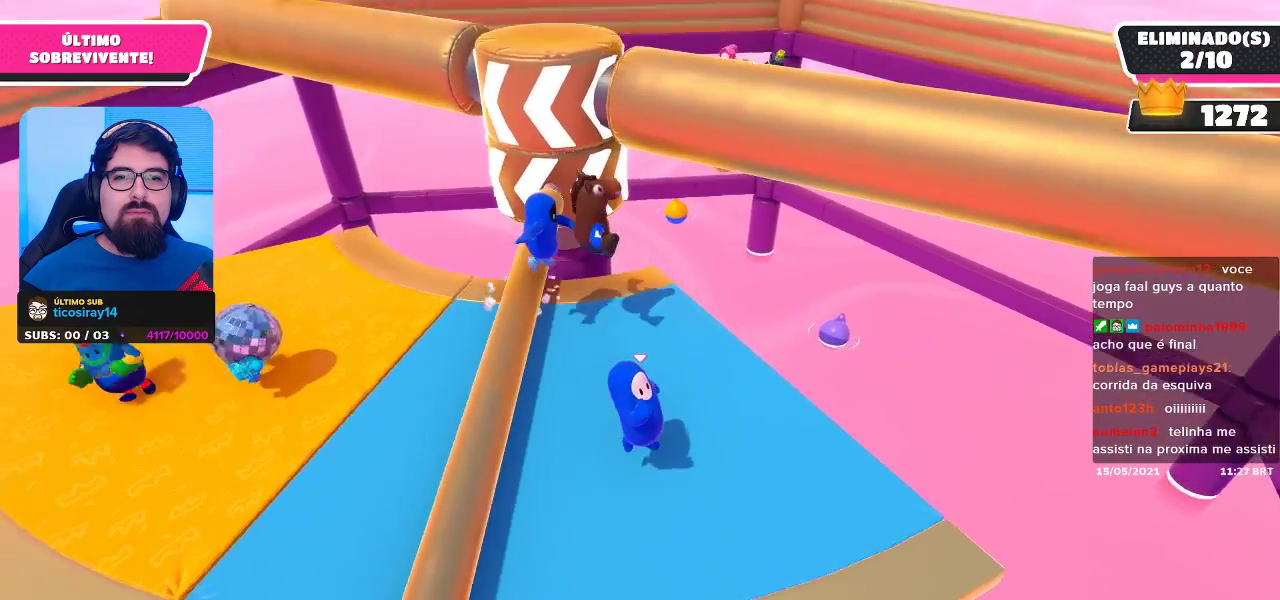
{"buttons": [], "left_stick": "right", "right_stick": "down-left", "events": [[117, "left_stick", "center"], [400, "right_stick", "down-left"], [433, "left_stick", "right"]]}
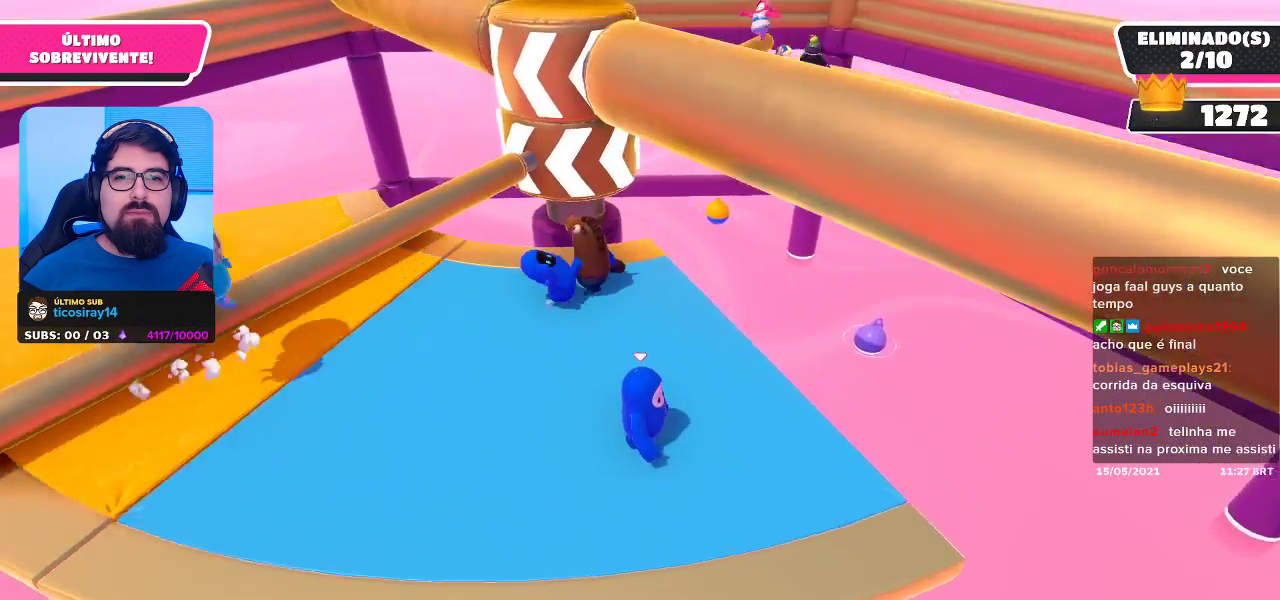
{"buttons": [], "left_stick": "center", "right_stick": "center", "events": [[50, "right_stick", "center"], [117, "left_stick", "up-right"], [233, "left_stick", "center"]]}
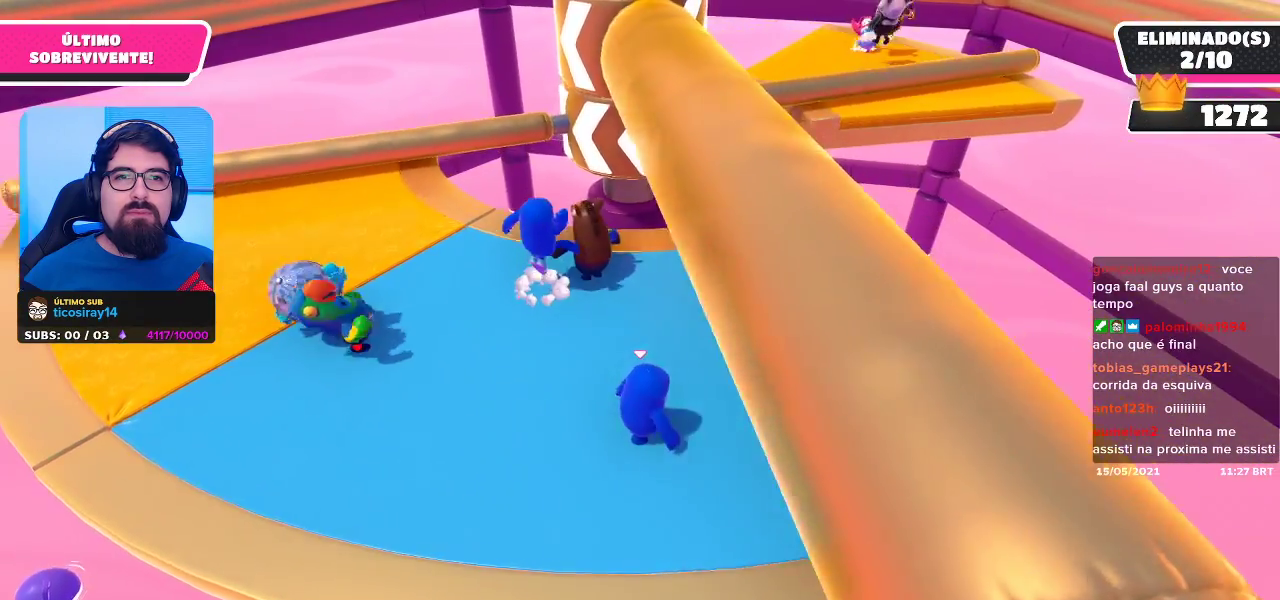
{"buttons": [], "left_stick": "center", "right_stick": "center", "events": [[17, "left_stick", "up-right"], [283, "left_stick", "center"]]}
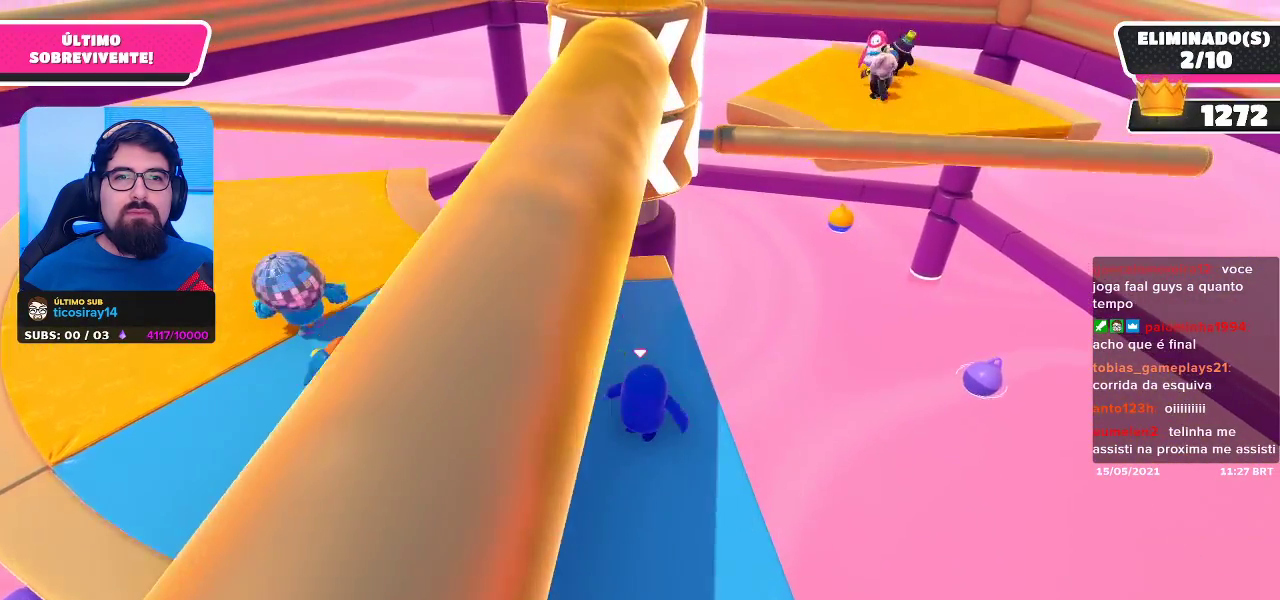
{"buttons": [], "left_stick": "down", "right_stick": "center", "events": [[133, "left_stick", "down"]]}
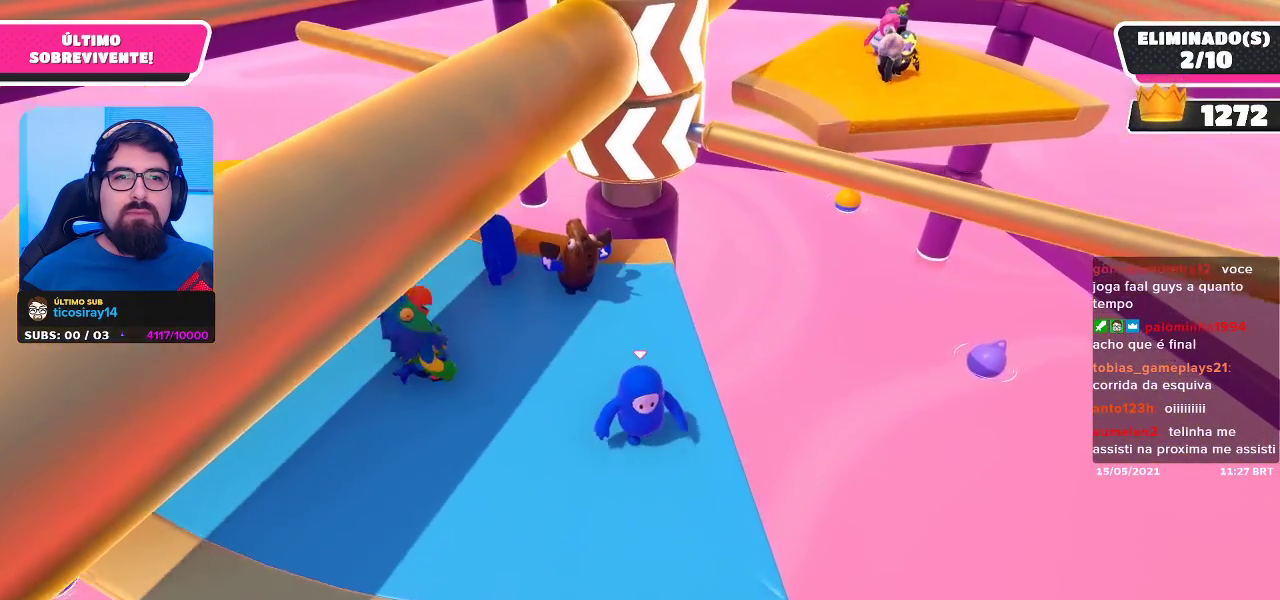
{"buttons": [], "left_stick": "down-left", "right_stick": "center", "events": [[233, "left_stick", "center"], [383, "left_stick", "down-left"]]}
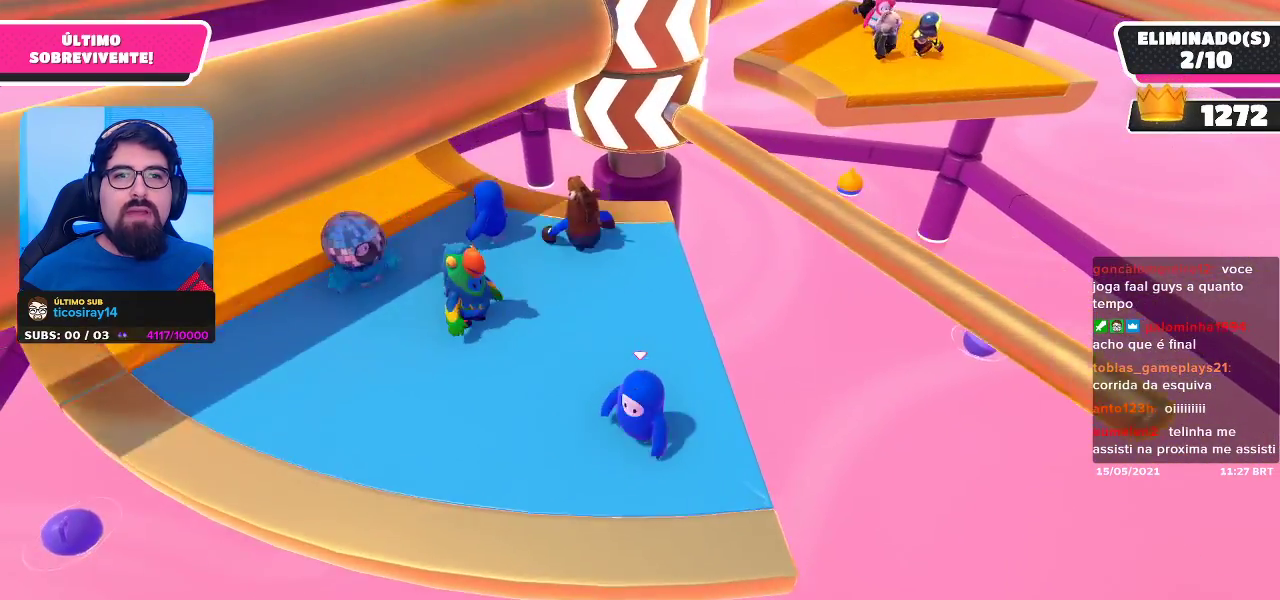
{"buttons": [], "left_stick": "up-left", "right_stick": "center", "events": [[117, "left_stick", "center"], [267, "left_stick", "right"], [350, "A", "down"], [450, "left_stick", "up-left"], [500, "A", "up"]]}
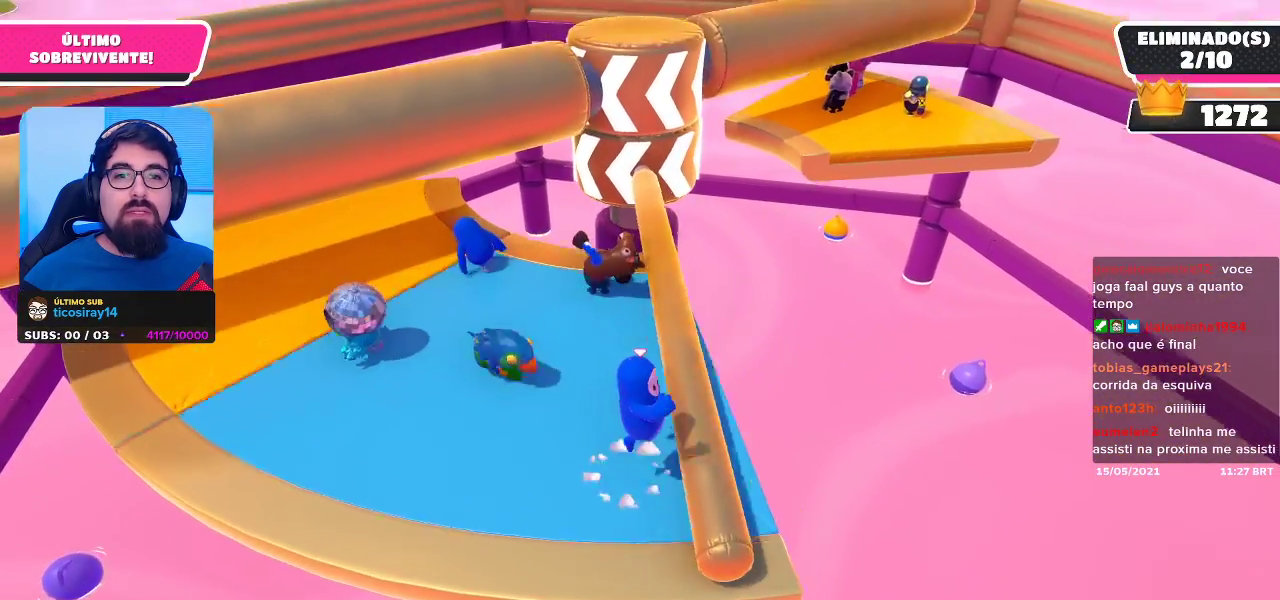
{"buttons": [], "left_stick": "up-left", "right_stick": "center", "events": []}
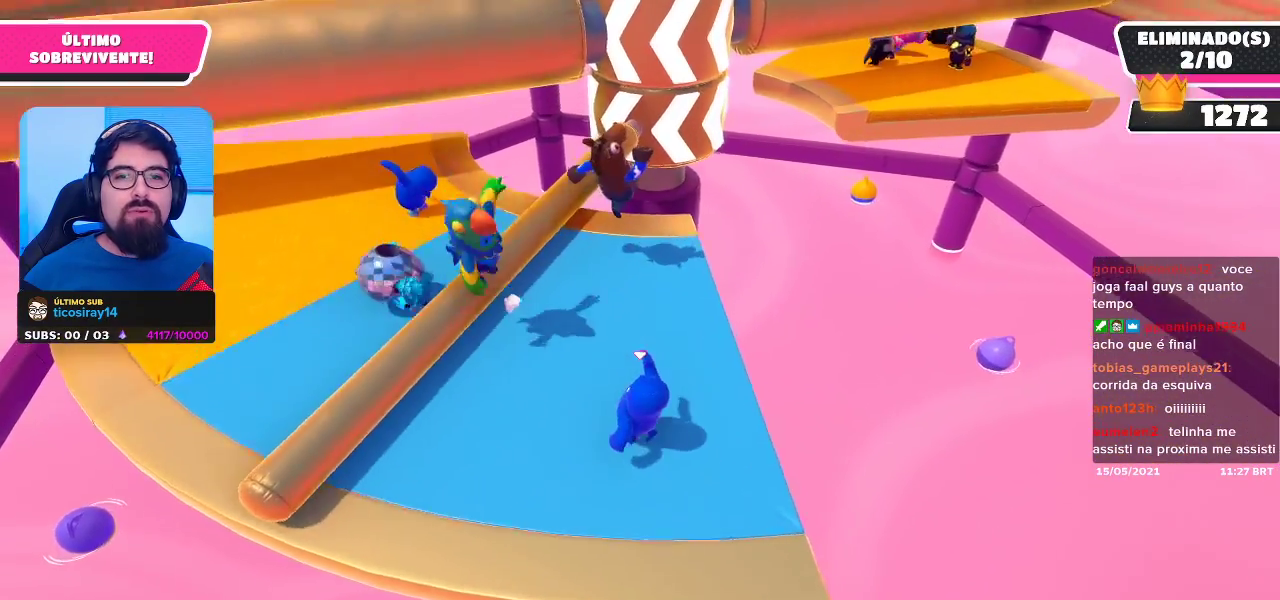
{"buttons": [], "left_stick": "left", "right_stick": "center", "events": [[317, "left_stick", "left"]]}
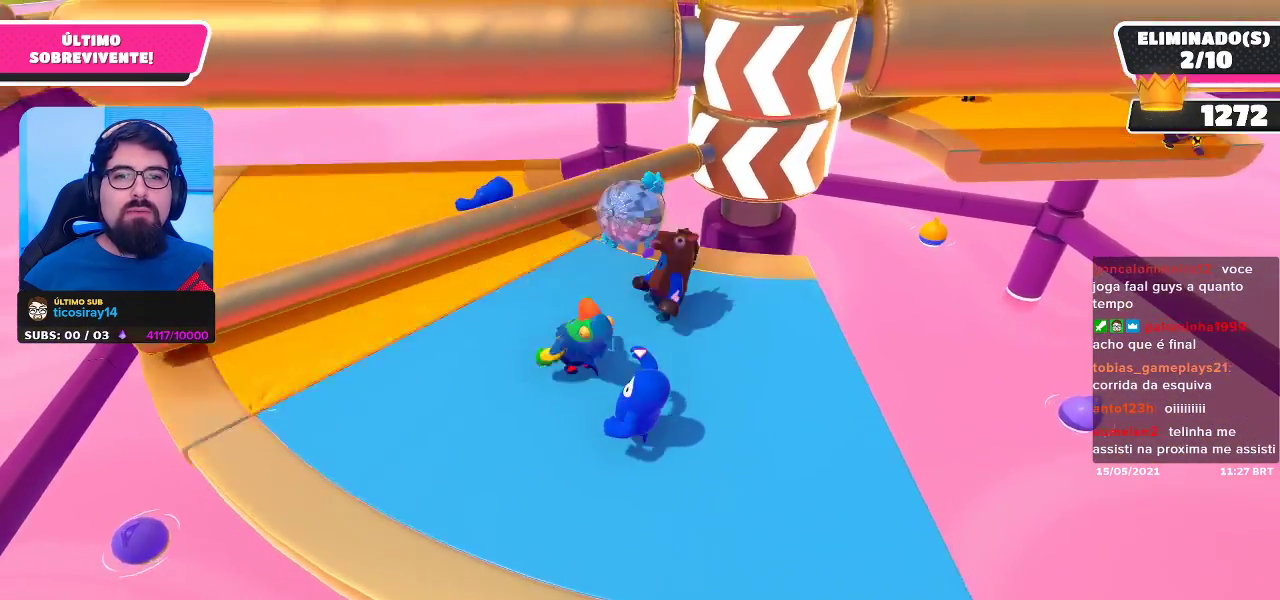
{"buttons": [], "left_stick": "up-left", "right_stick": "center", "events": [[217, "left_stick", "up-left"]]}
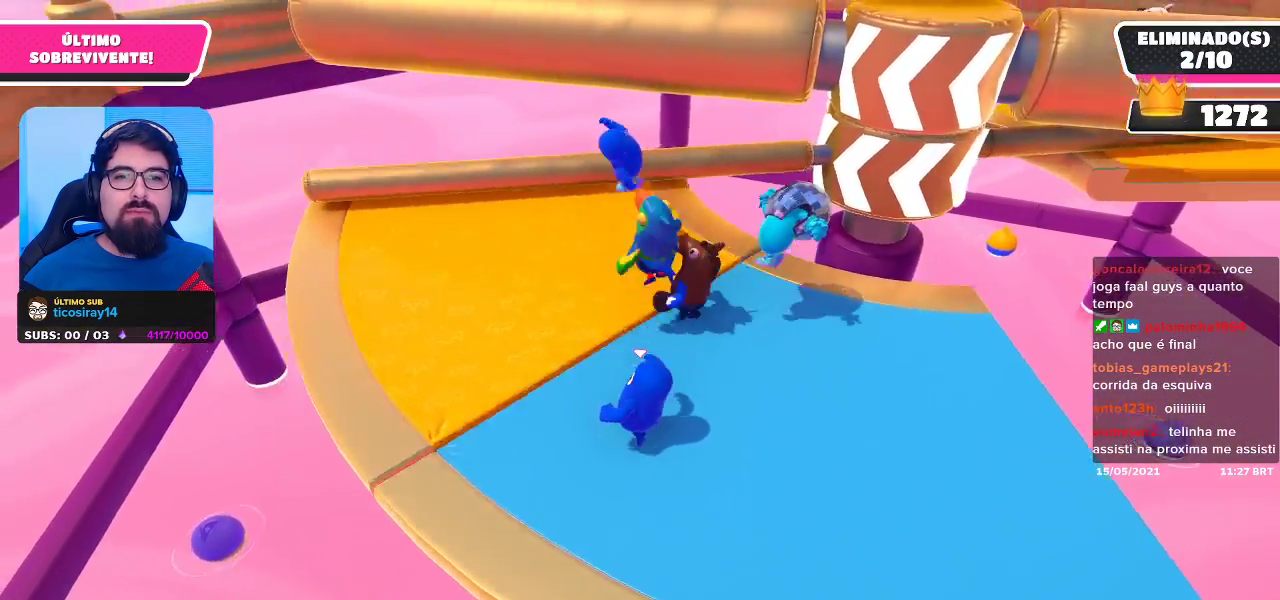
{"buttons": [], "left_stick": "center", "right_stick": "center", "events": [[133, "right_stick", "up-right"], [400, "right_stick", "center"], [450, "left_stick", "center"]]}
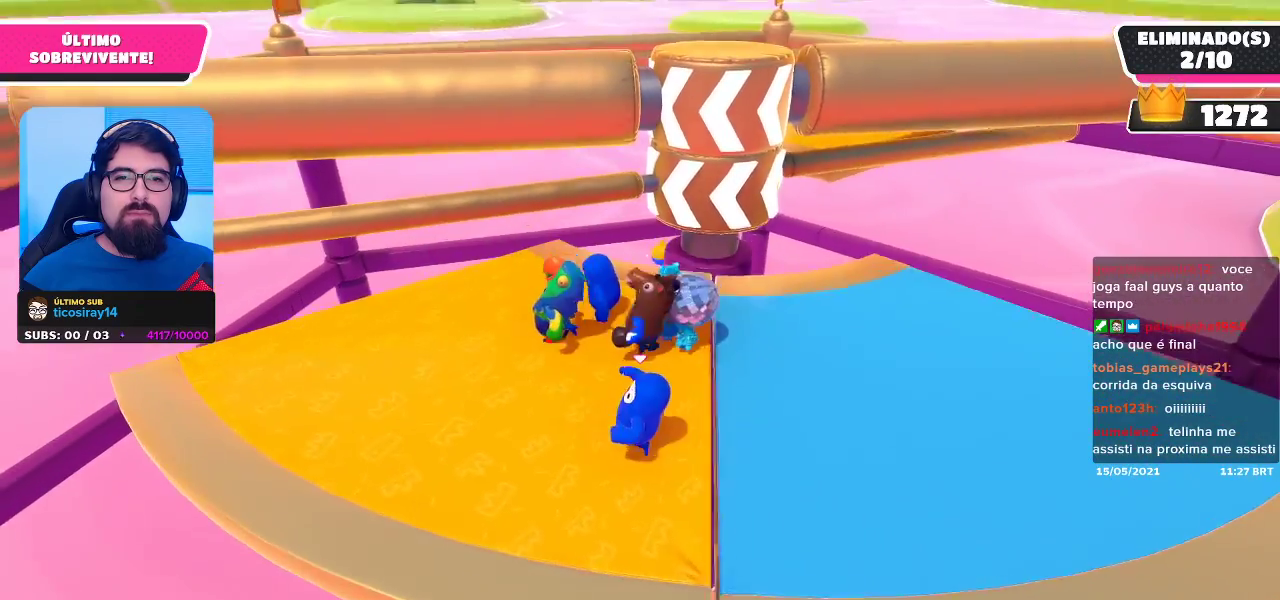
{"buttons": [], "left_stick": "up", "right_stick": "center", "events": [[133, "left_stick", "down"], [433, "left_stick", "center"], [500, "left_stick", "up"]]}
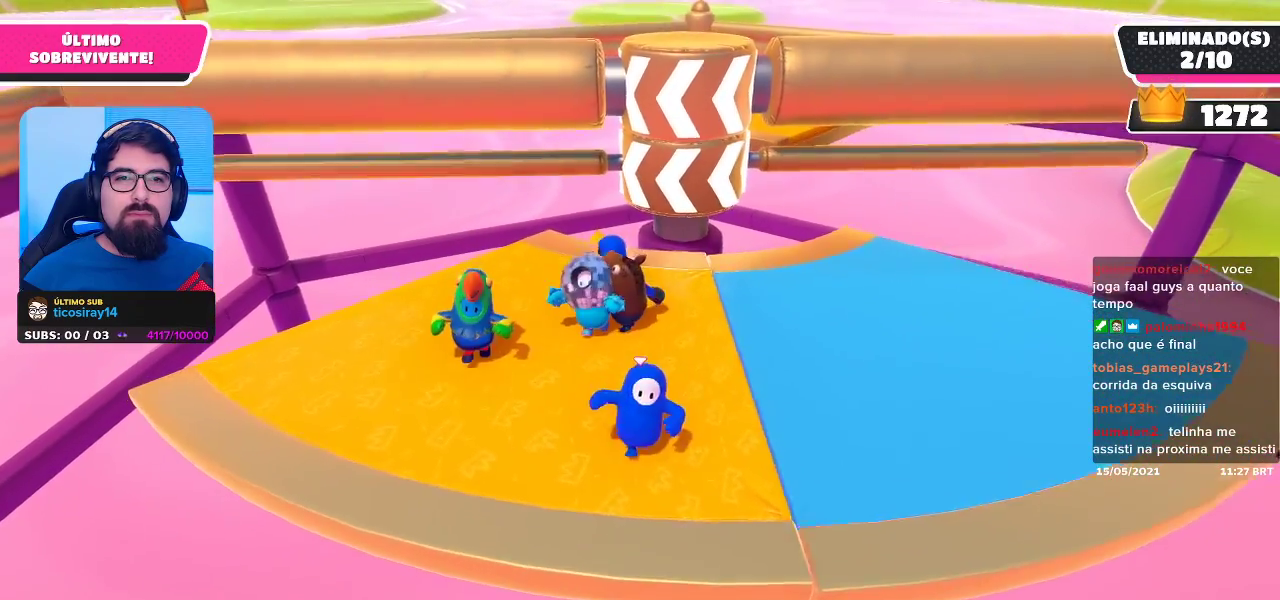
{"buttons": [], "left_stick": "center", "right_stick": "center", "events": [[133, "left_stick", "center"], [333, "left_stick", "up-left"], [383, "left_stick", "center"]]}
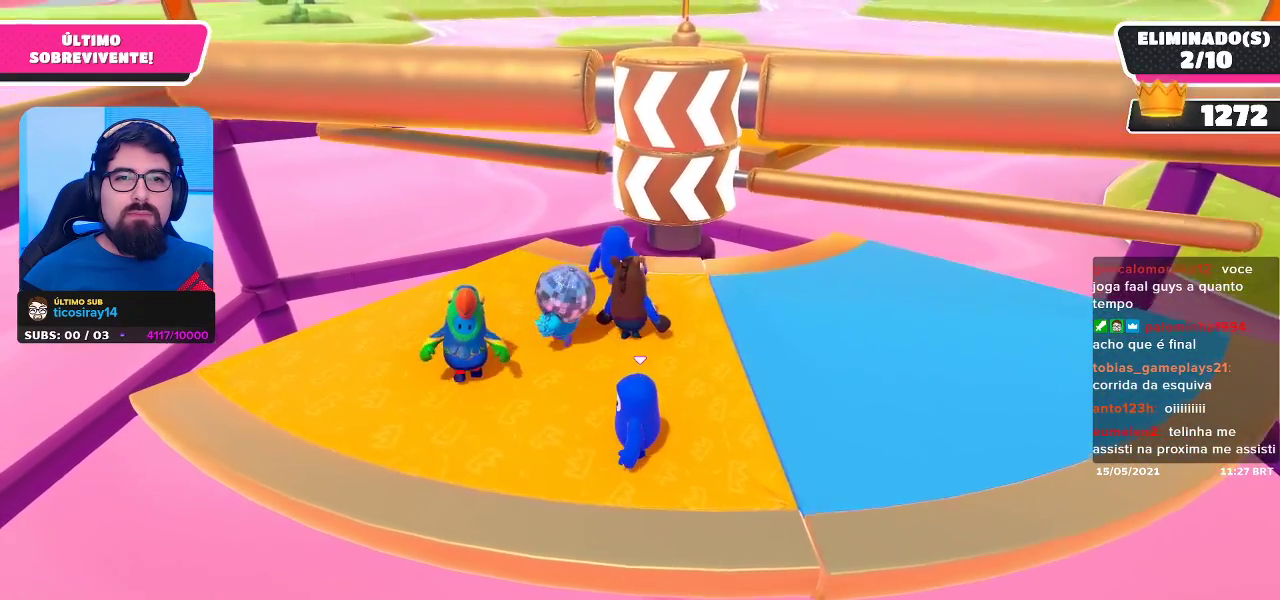
{"buttons": [], "left_stick": "center", "right_stick": "center", "events": []}
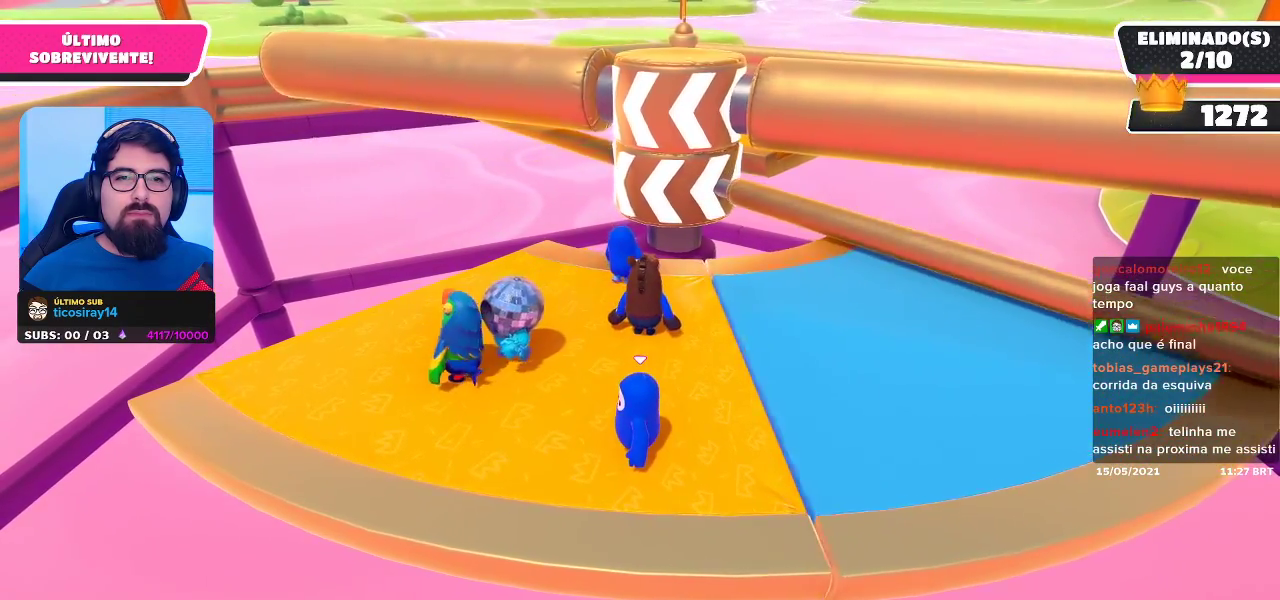
{"buttons": [], "left_stick": "up-right", "right_stick": "center", "events": [[267, "left_stick", "up"], [350, "left_stick", "up-right"]]}
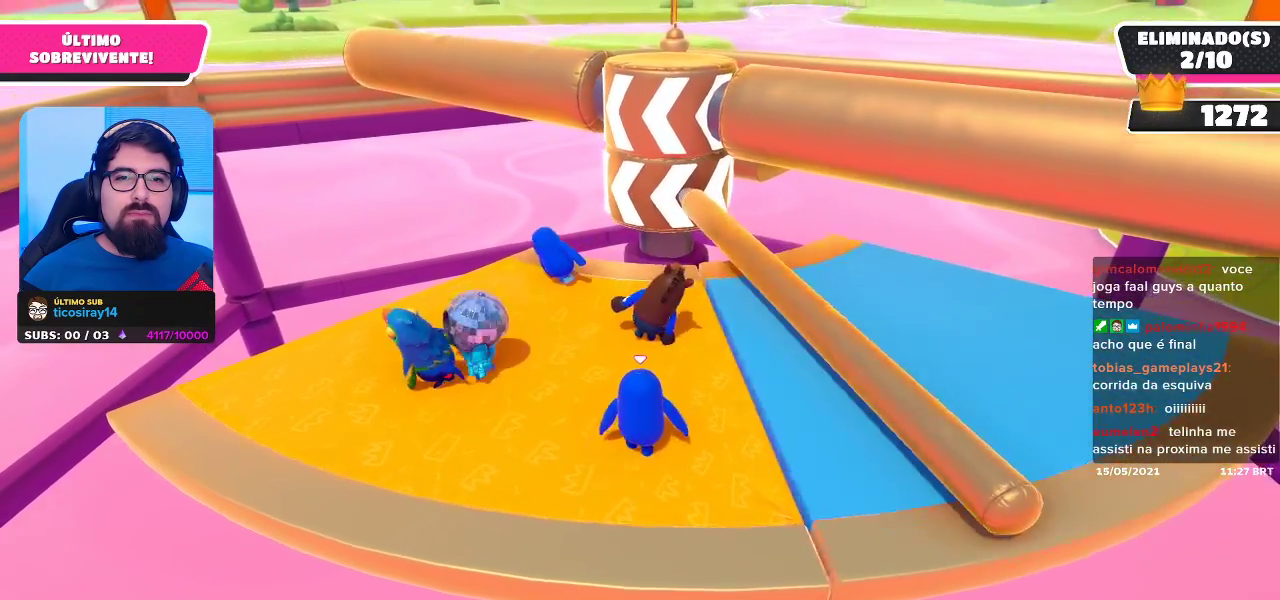
{"buttons": [], "left_stick": "down-left", "right_stick": "center", "events": [[50, "A", "down"], [133, "A", "up"], [167, "left_stick", "up-left"], [317, "left_stick", "down-left"]]}
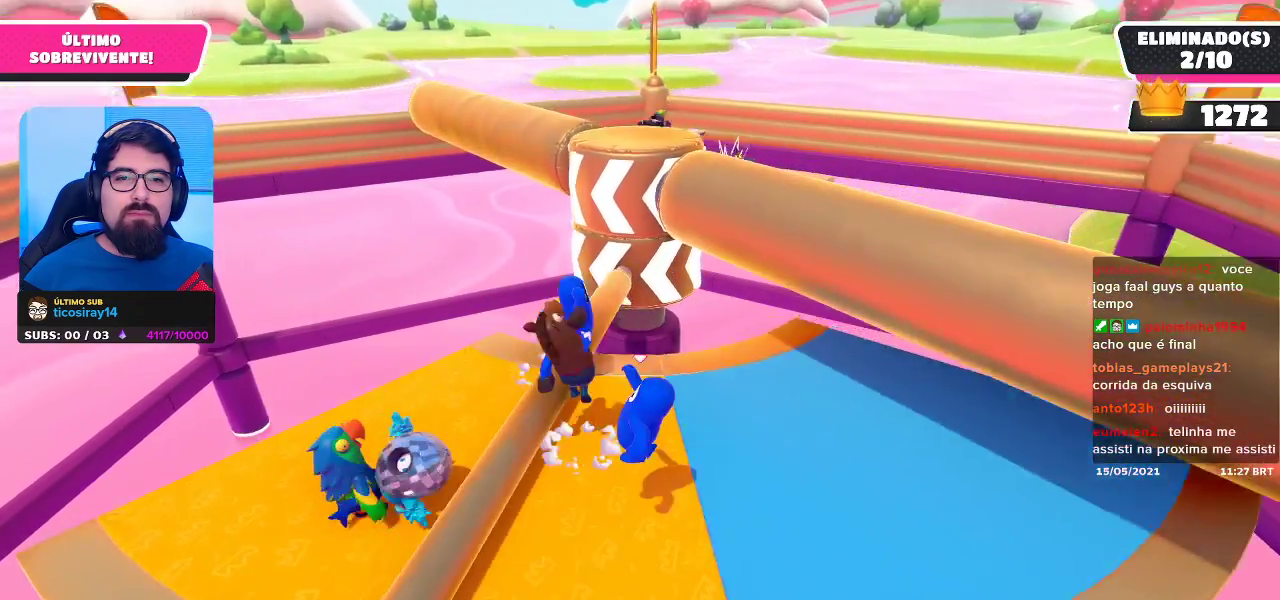
{"buttons": [], "left_stick": "center", "right_stick": "center", "events": [[17, "left_stick", "center"]]}
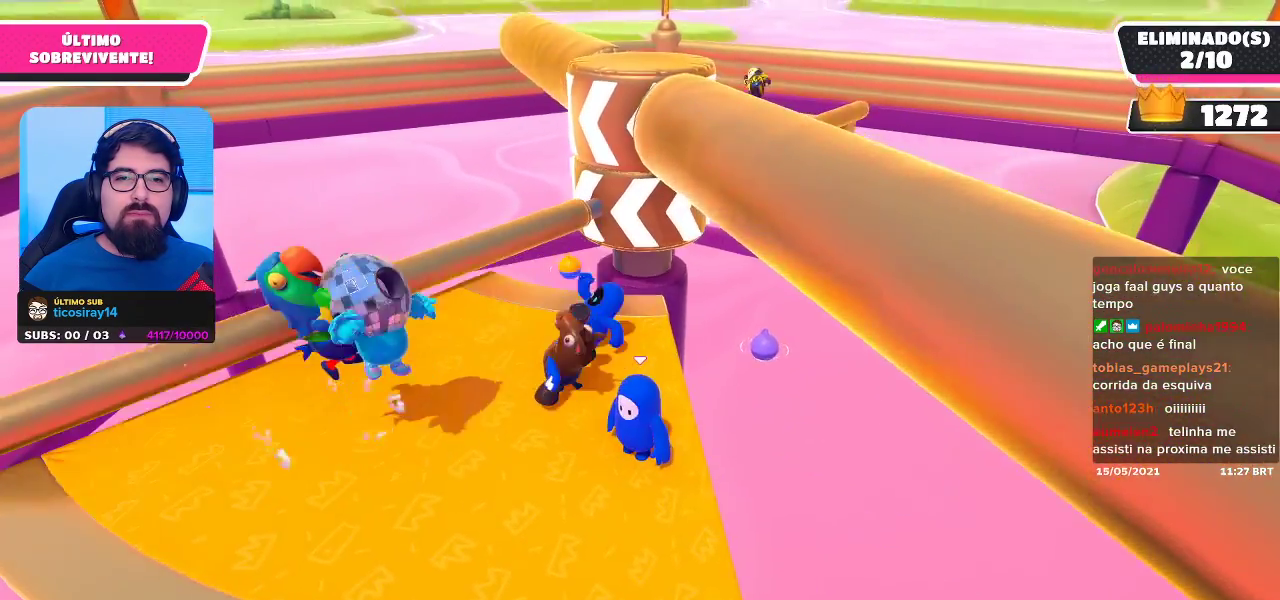
{"buttons": [], "left_stick": "up", "right_stick": "center", "events": [[283, "left_stick", "up"], [300, "right_stick", "down"], [500, "right_stick", "center"]]}
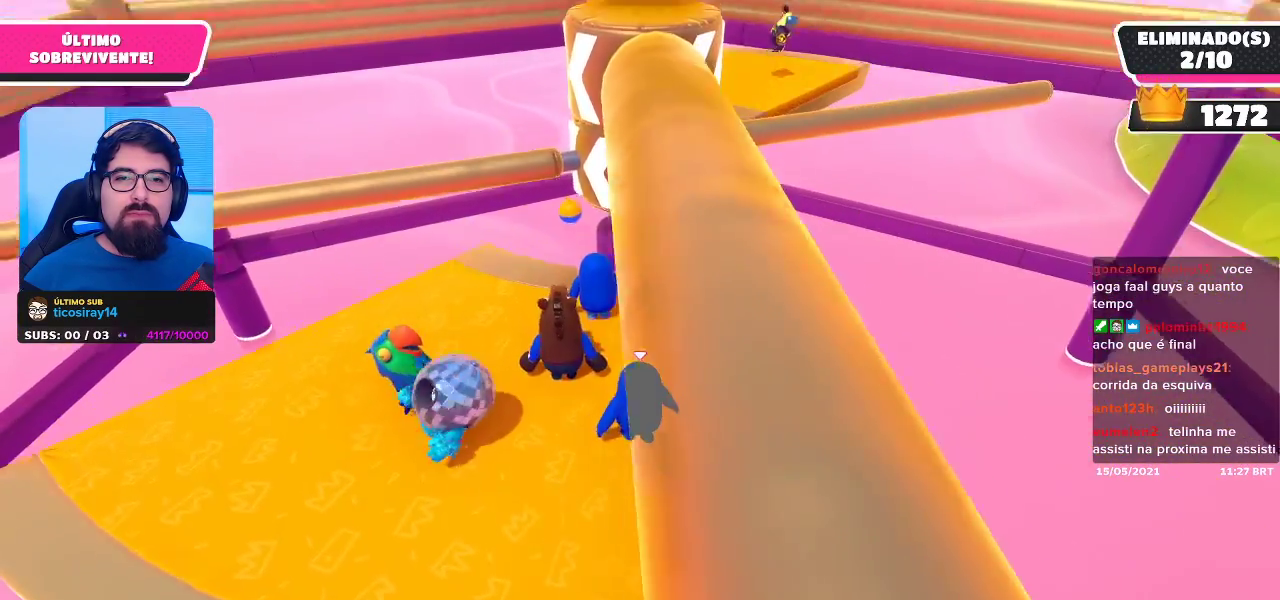
{"buttons": [], "left_stick": "center", "right_stick": "center", "events": [[283, "left_stick", "center"]]}
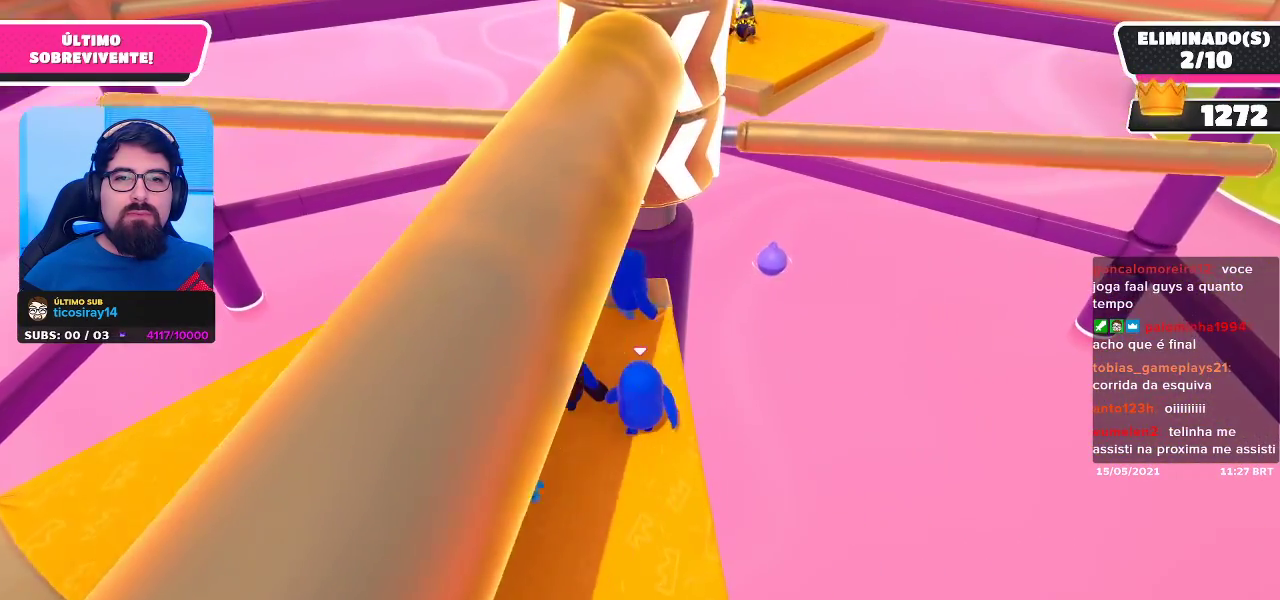
{"buttons": [], "left_stick": "up", "right_stick": "center", "events": [[383, "left_stick", "up"]]}
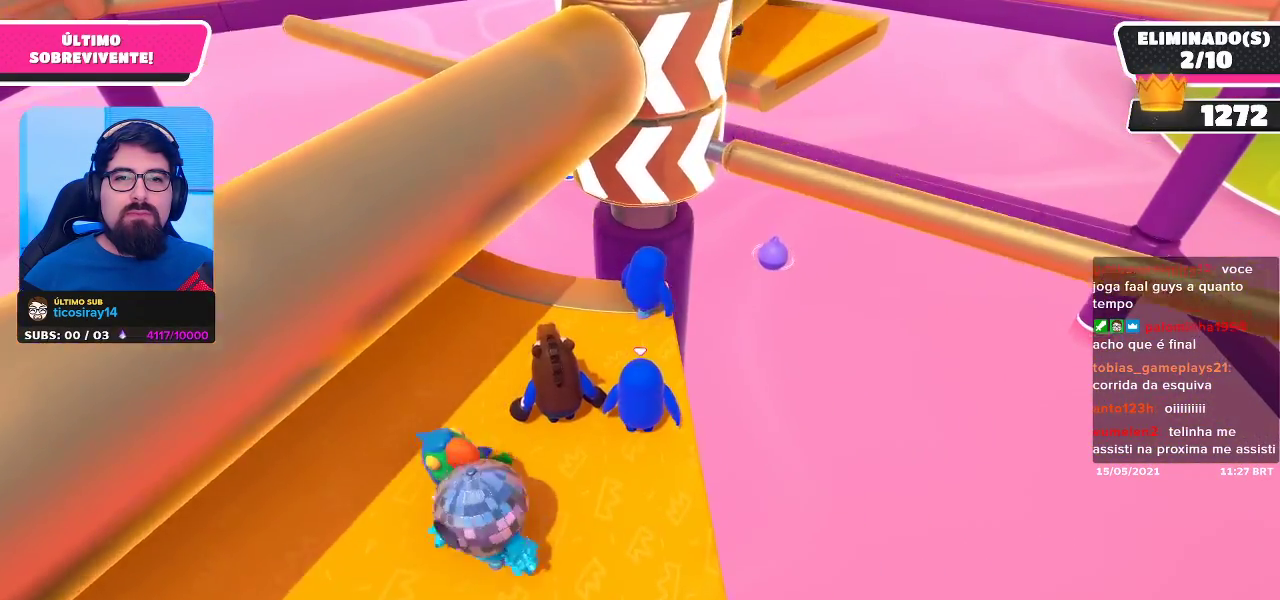
{"buttons": [], "left_stick": "center", "right_stick": "center", "events": [[367, "left_stick", "center"]]}
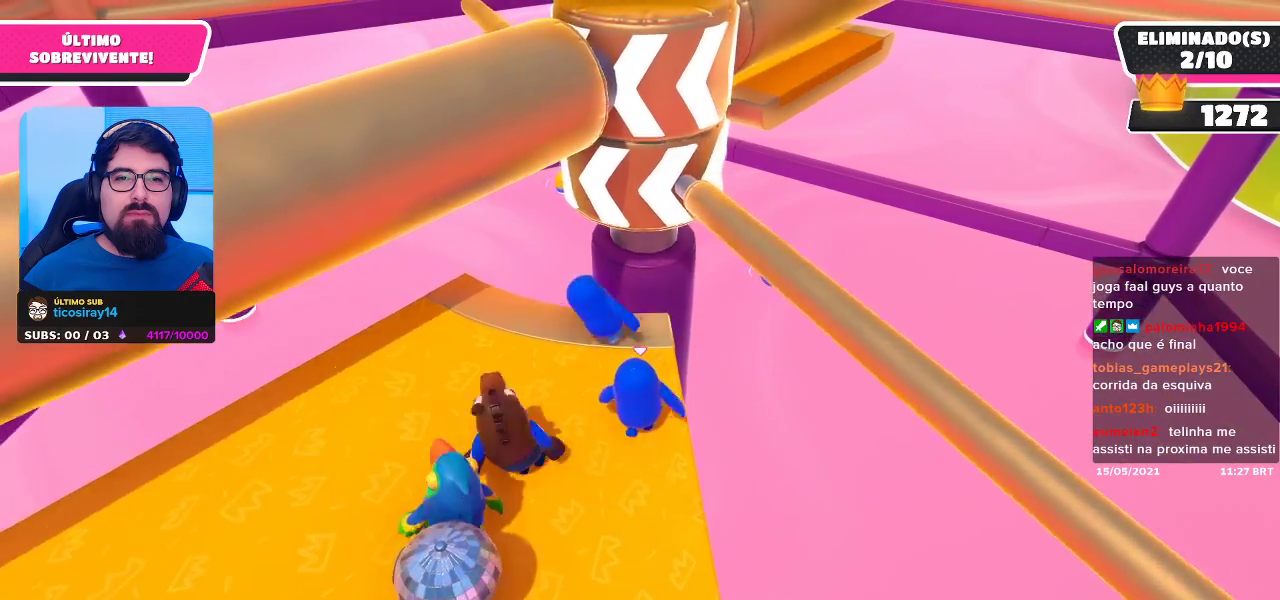
{"buttons": [], "left_stick": "down-left", "right_stick": "center", "events": [[150, "A", "down"], [217, "left_stick", "up-right"], [267, "A", "up"], [383, "left_stick", "down-left"]]}
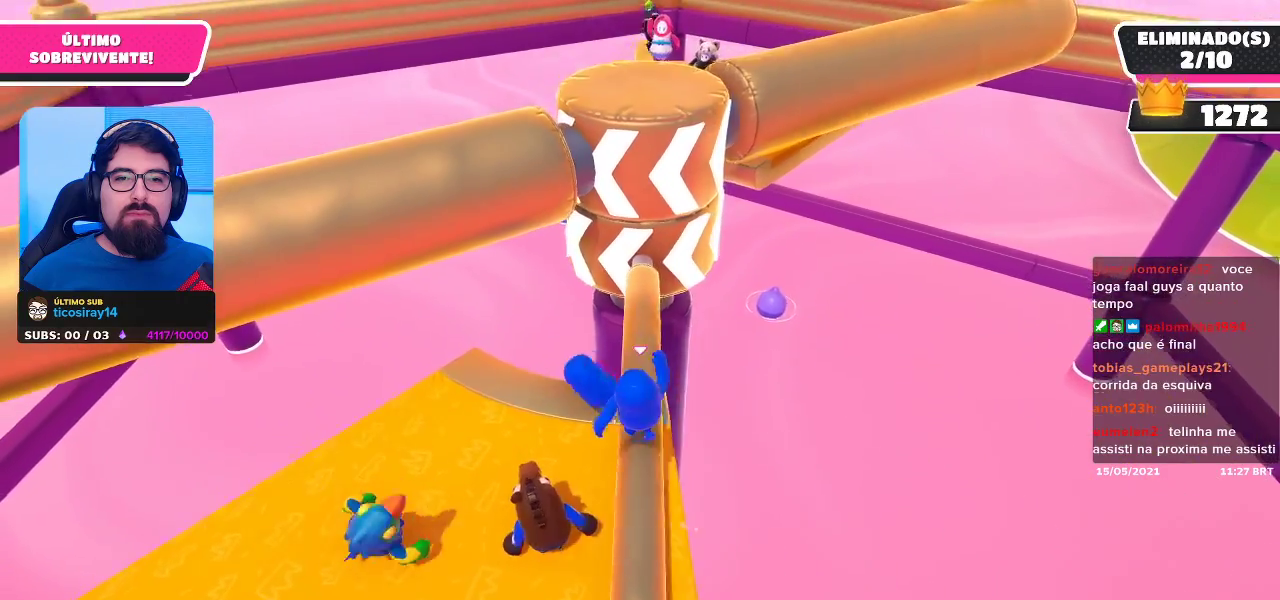
{"buttons": [], "left_stick": "up-right", "right_stick": "center", "events": [[133, "left_stick", "center"], [333, "left_stick", "right"], [400, "left_stick", "up-right"]]}